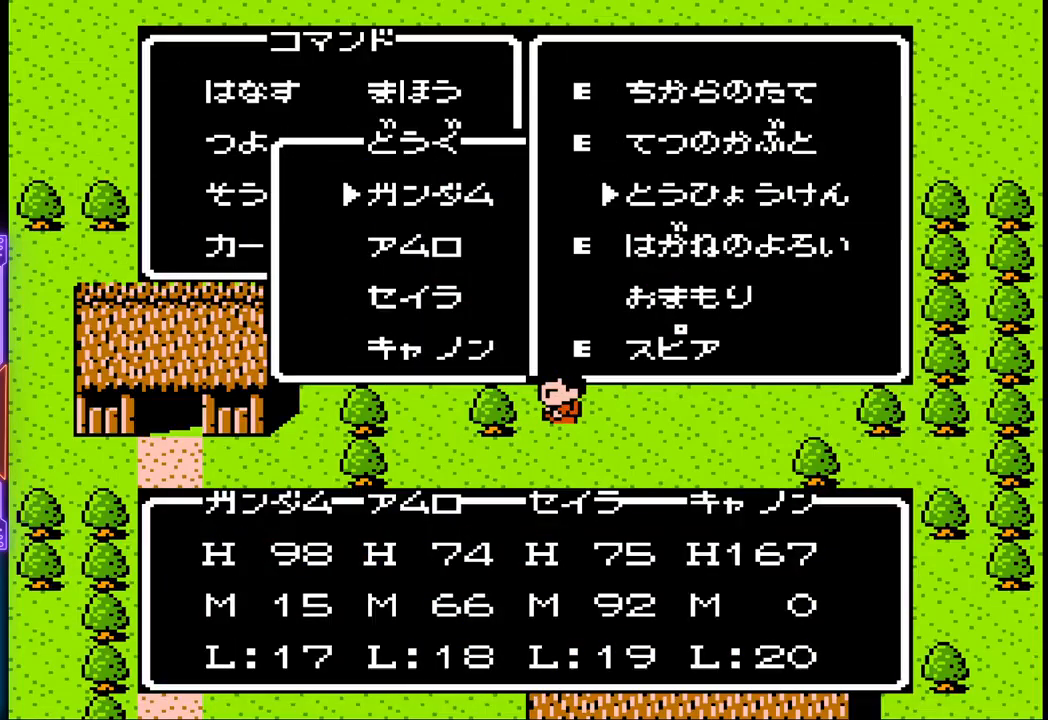
Gameplay with a controller (PlayStation layout); each line is a JSON object with the inputs held at the frame after it. "events" lists button and stick changes between this image and that frame as [ms after this image, input, new state], when the widget could be followed in between. Not read: L3 R3 left_stick right_stick.
{"buttons": [], "events": [[33, "DPAD_DOWN", "up"]]}
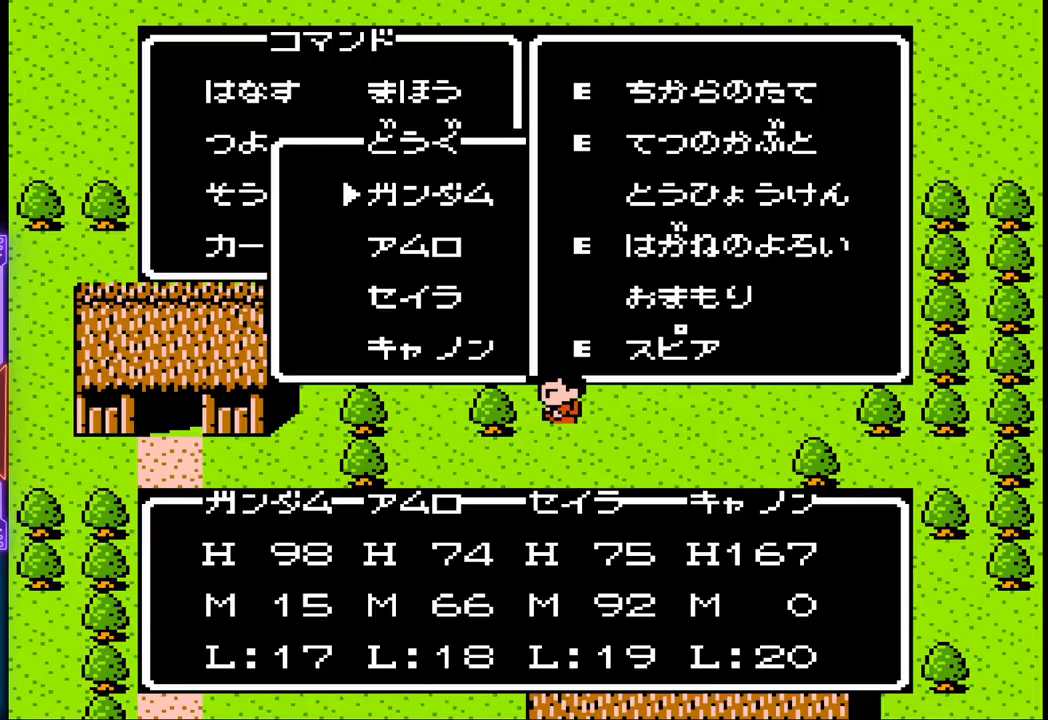
{"buttons": ["CROSS"], "events": [[417, "CROSS", "down"]]}
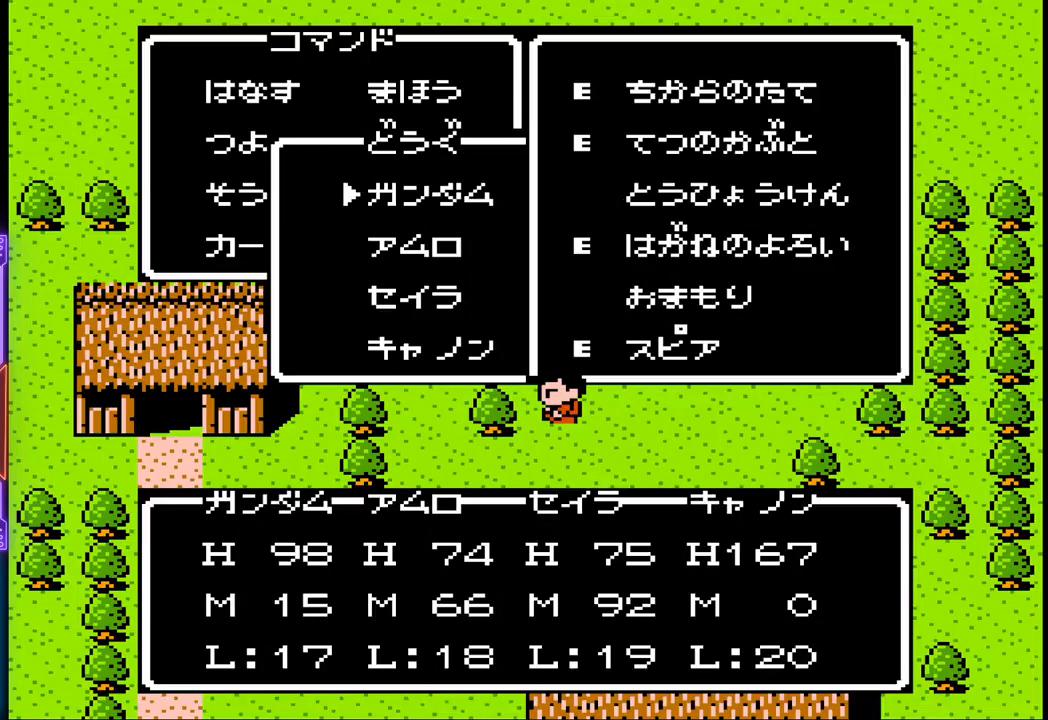
{"buttons": [], "events": [[33, "CROSS", "up"], [100, "CROSS", "down"], [217, "CROSS", "up"]]}
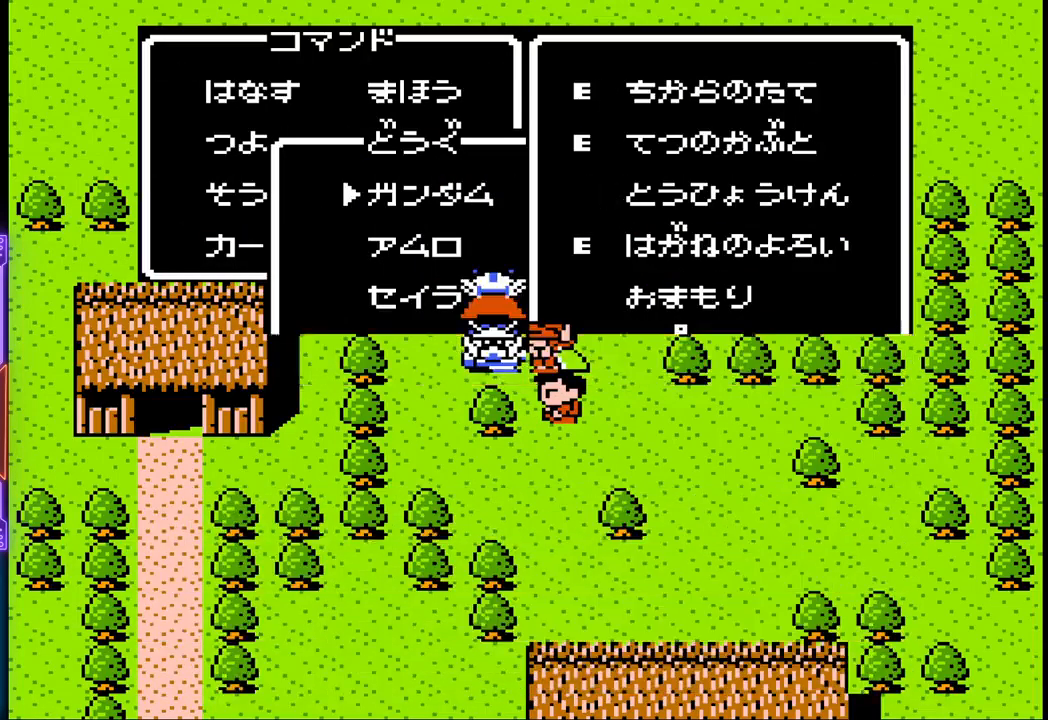
{"buttons": [], "events": []}
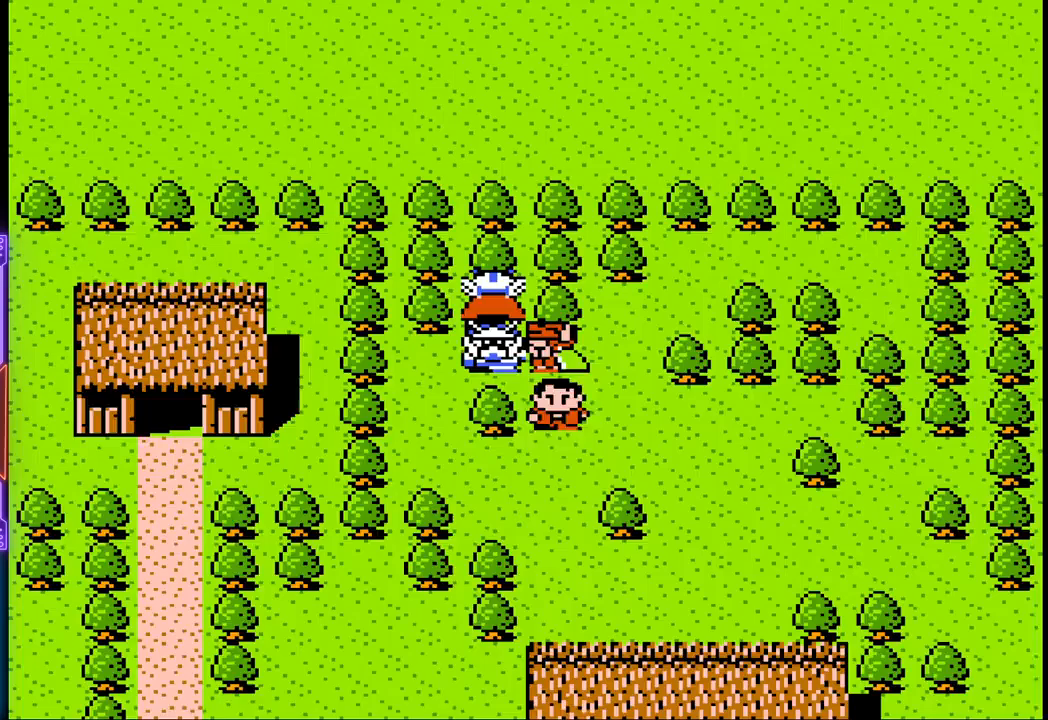
{"buttons": [], "events": []}
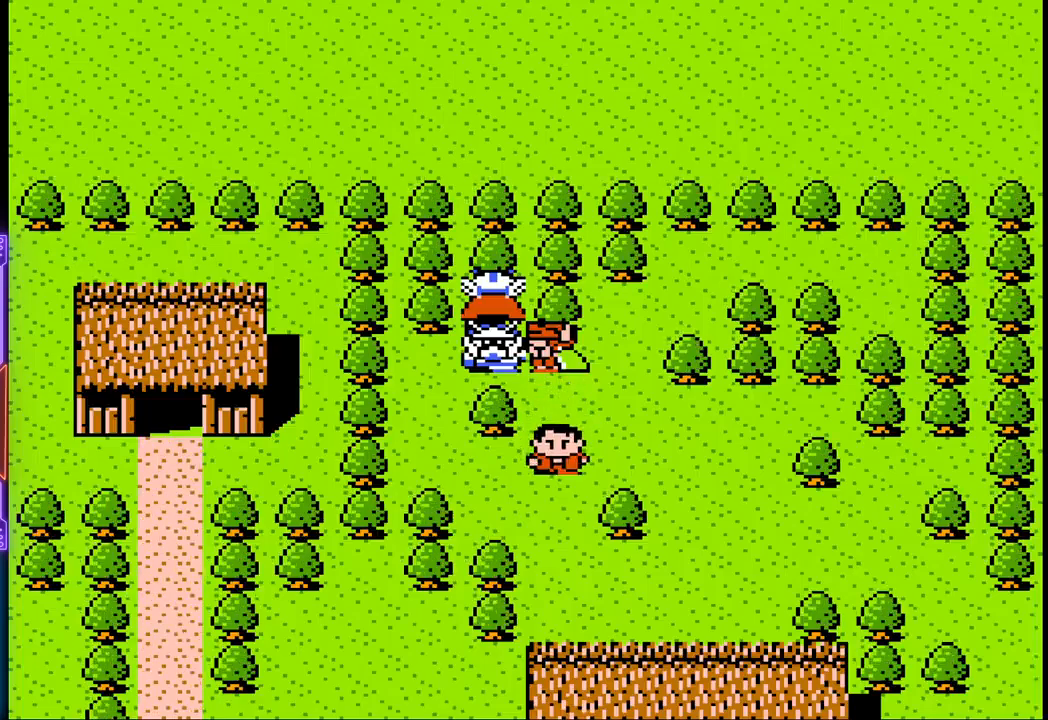
{"buttons": ["DPAD_DOWN"], "events": [[200, "DPAD_LEFT", "down"], [417, "DPAD_DOWN", "down"], [450, "DPAD_LEFT", "up"]]}
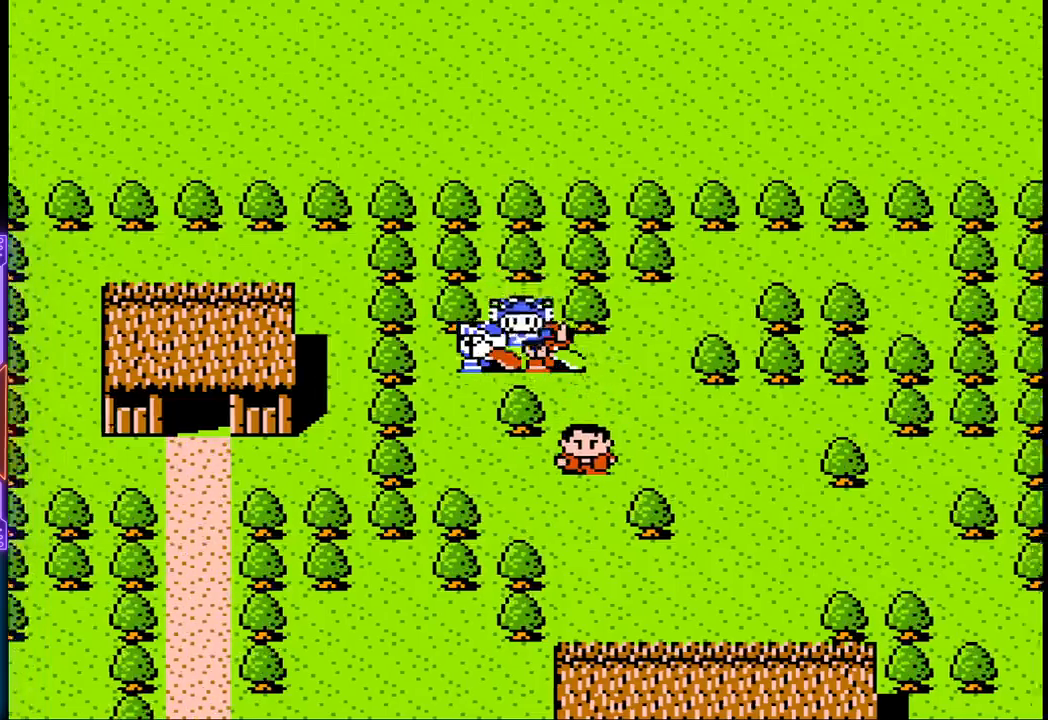
{"buttons": ["DPAD_DOWN"], "events": []}
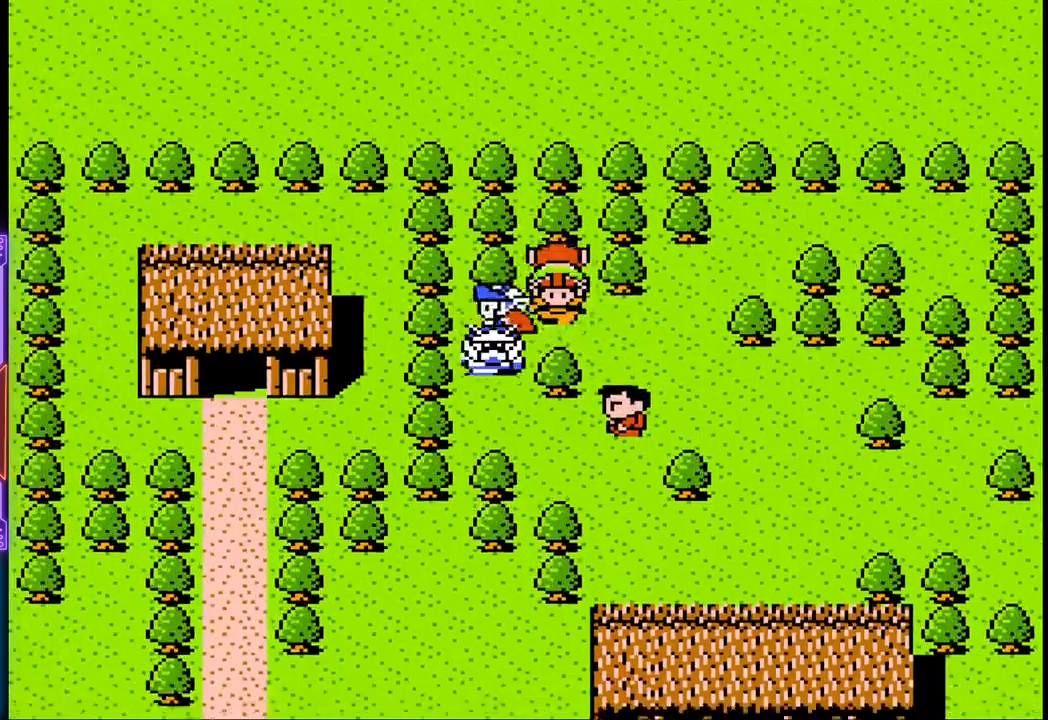
{"buttons": ["DPAD_DOWN"], "events": []}
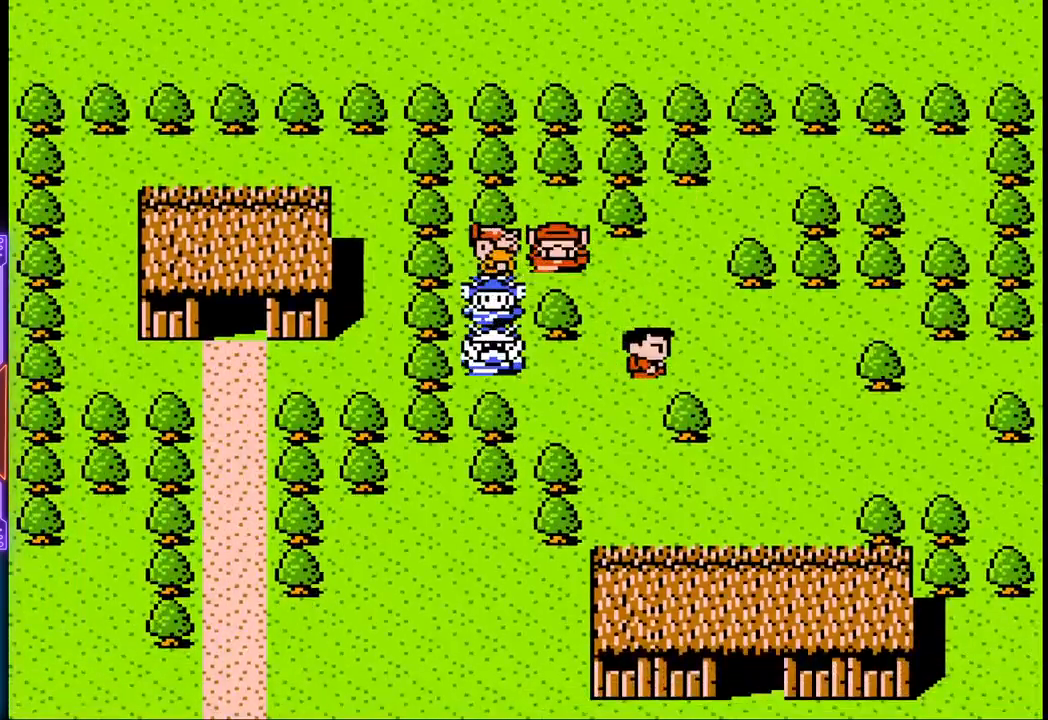
{"buttons": ["DPAD_RIGHT"], "events": [[433, "DPAD_RIGHT", "down"], [500, "DPAD_DOWN", "up"]]}
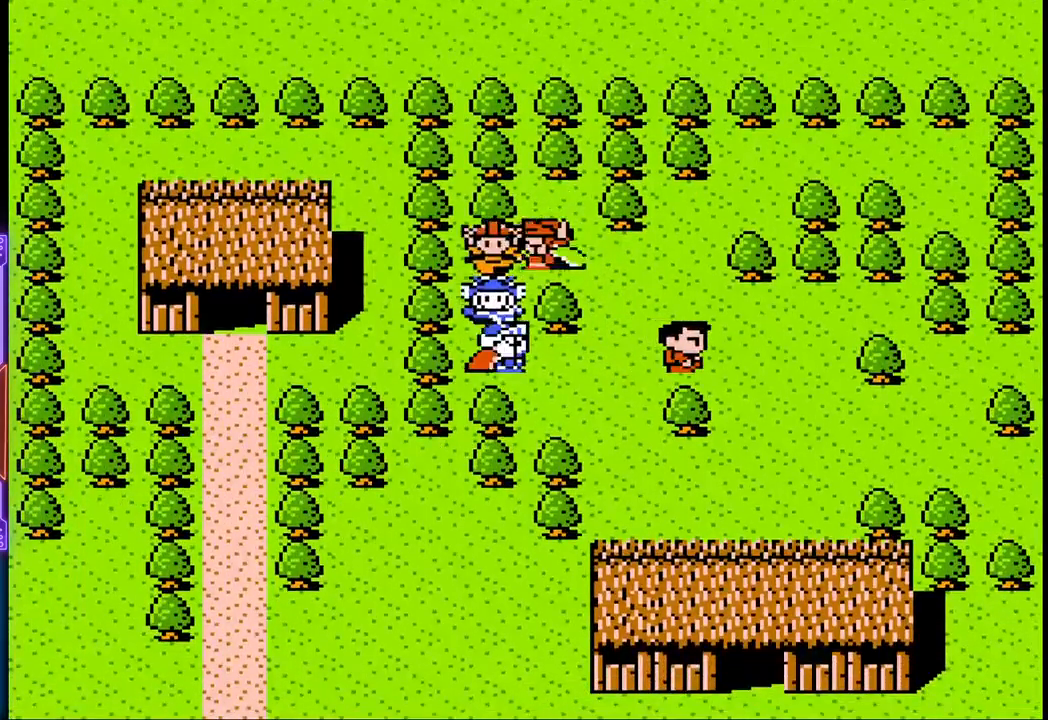
{"buttons": ["DPAD_RIGHT"], "events": []}
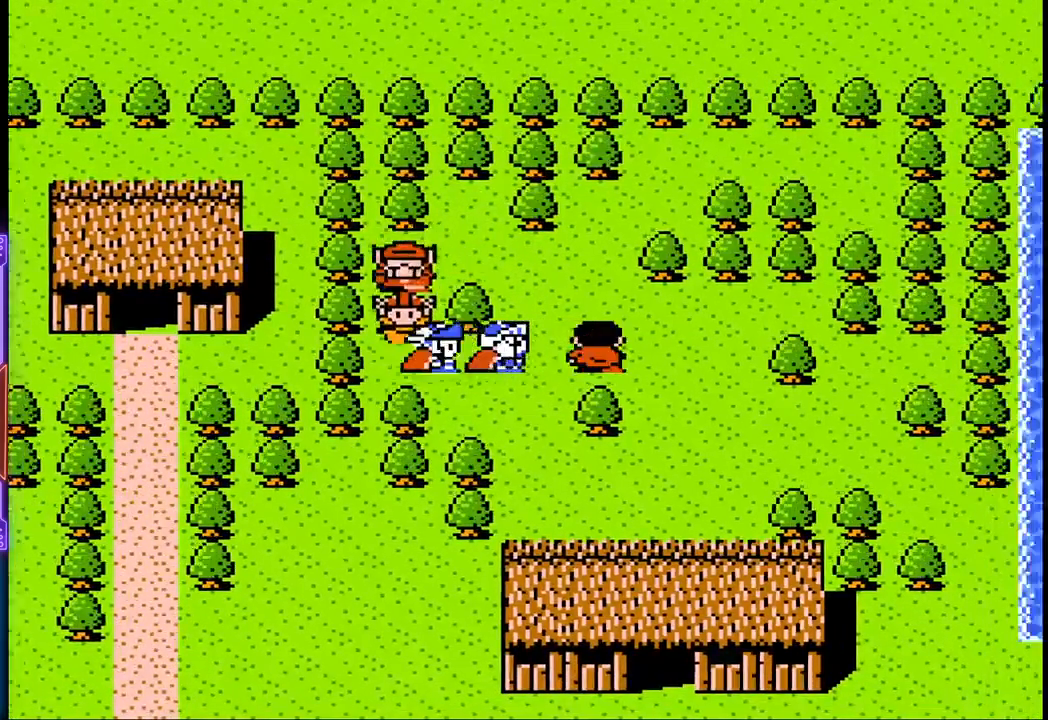
{"buttons": ["DPAD_DOWN"], "events": [[83, "DPAD_DOWN", "down"], [83, "DPAD_RIGHT", "up"]]}
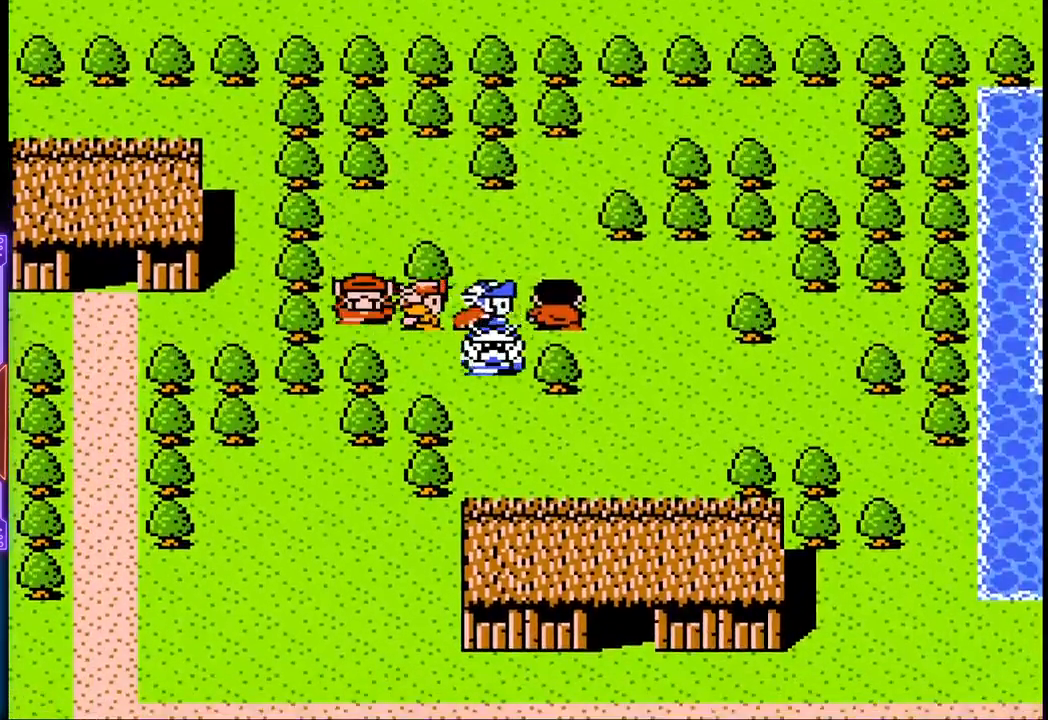
{"buttons": ["DPAD_RIGHT"], "events": [[133, "DPAD_RIGHT", "down"], [200, "DPAD_DOWN", "up"]]}
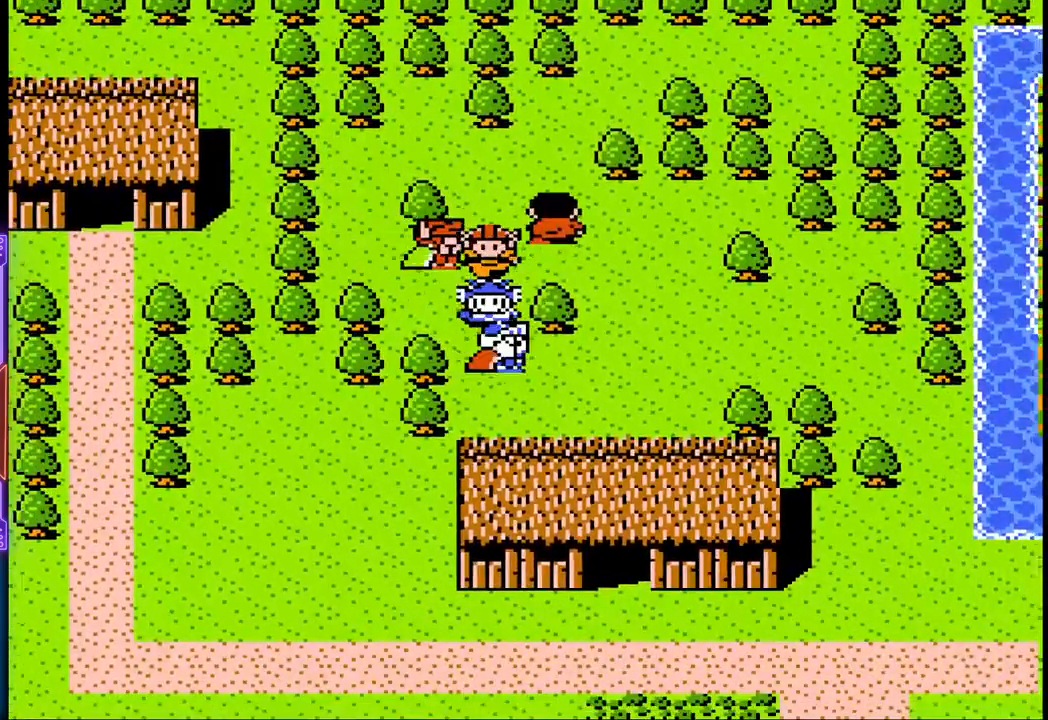
{"buttons": ["DPAD_RIGHT"], "events": []}
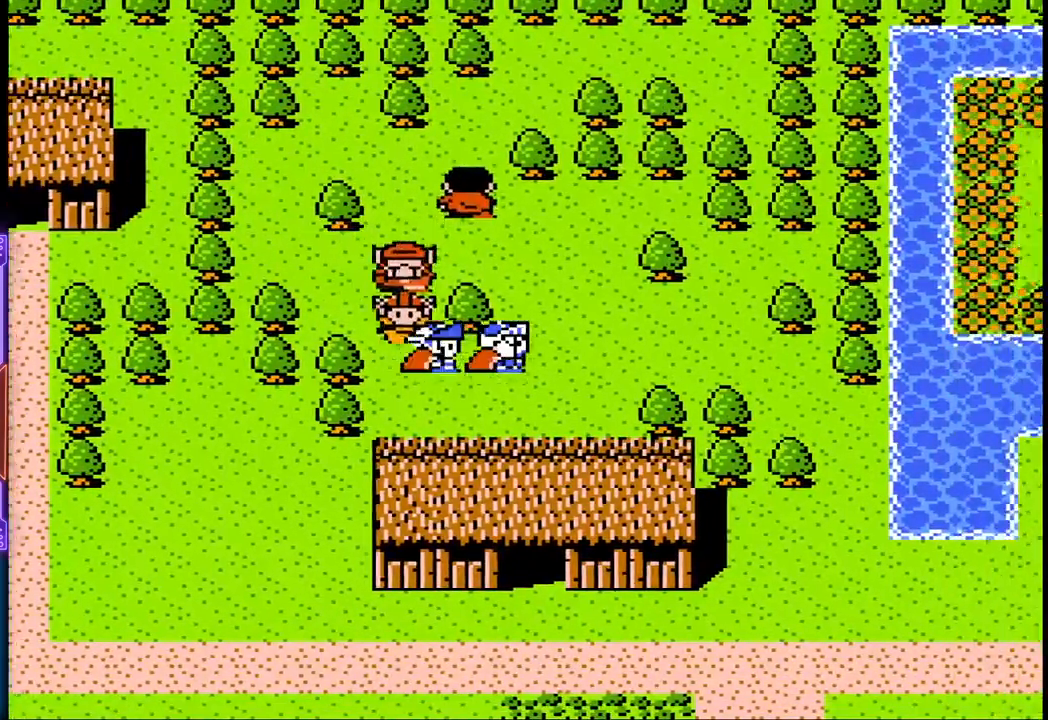
{"buttons": ["DPAD_RIGHT"], "events": []}
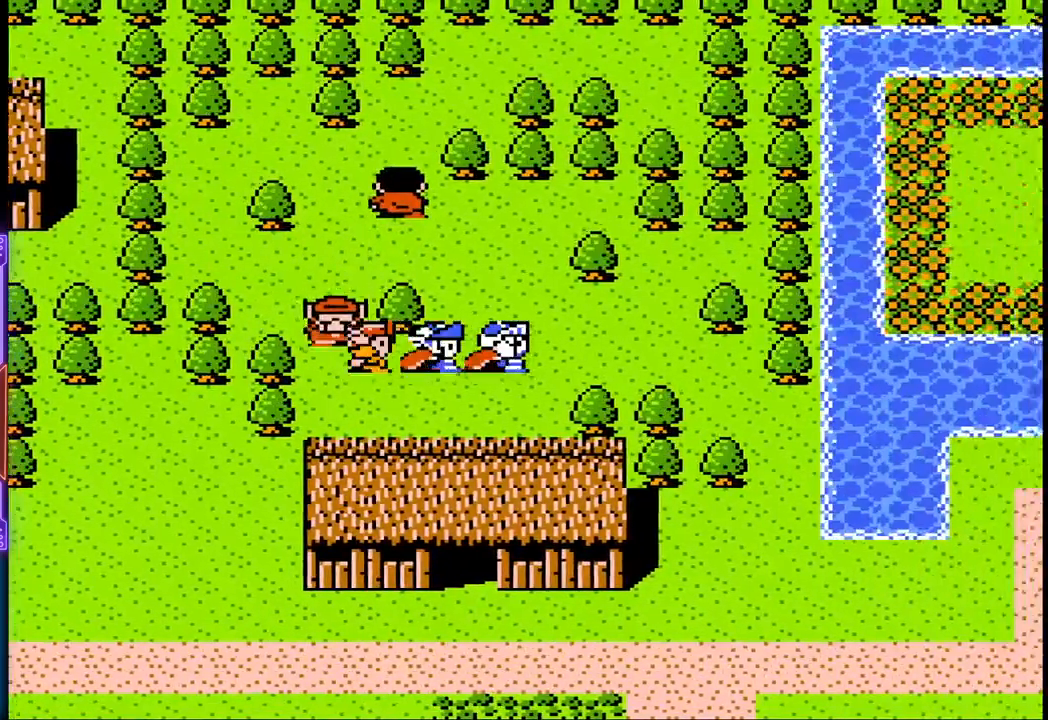
{"buttons": ["DPAD_RIGHT"], "events": []}
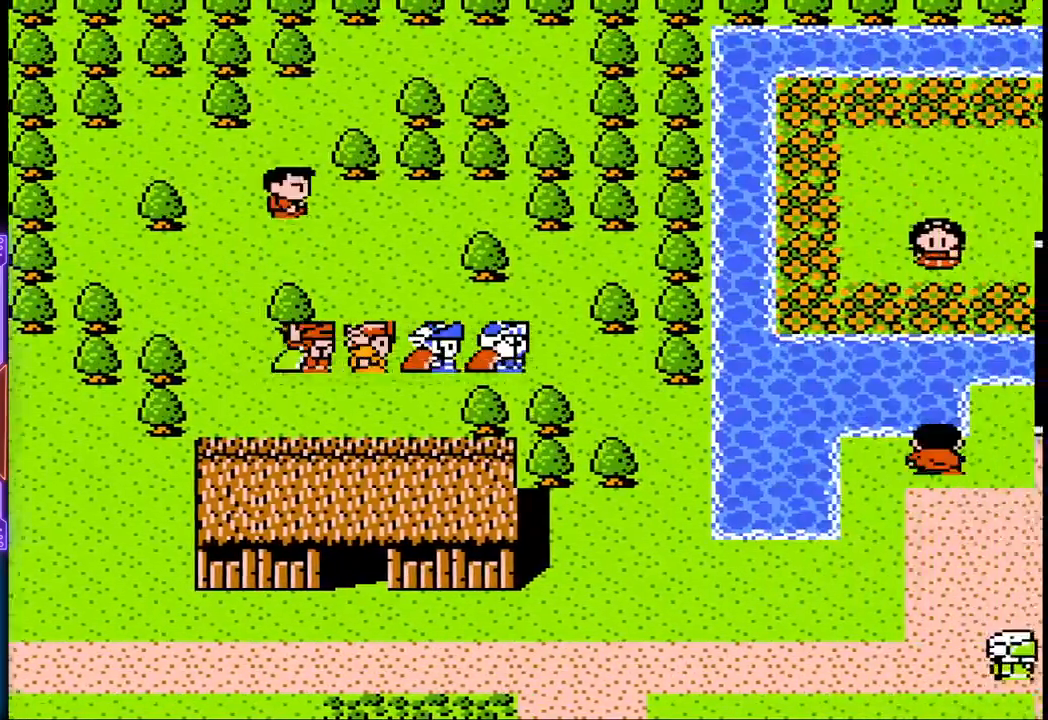
{"buttons": ["DPAD_DOWN"], "events": [[33, "DPAD_DOWN", "down"], [50, "DPAD_RIGHT", "up"]]}
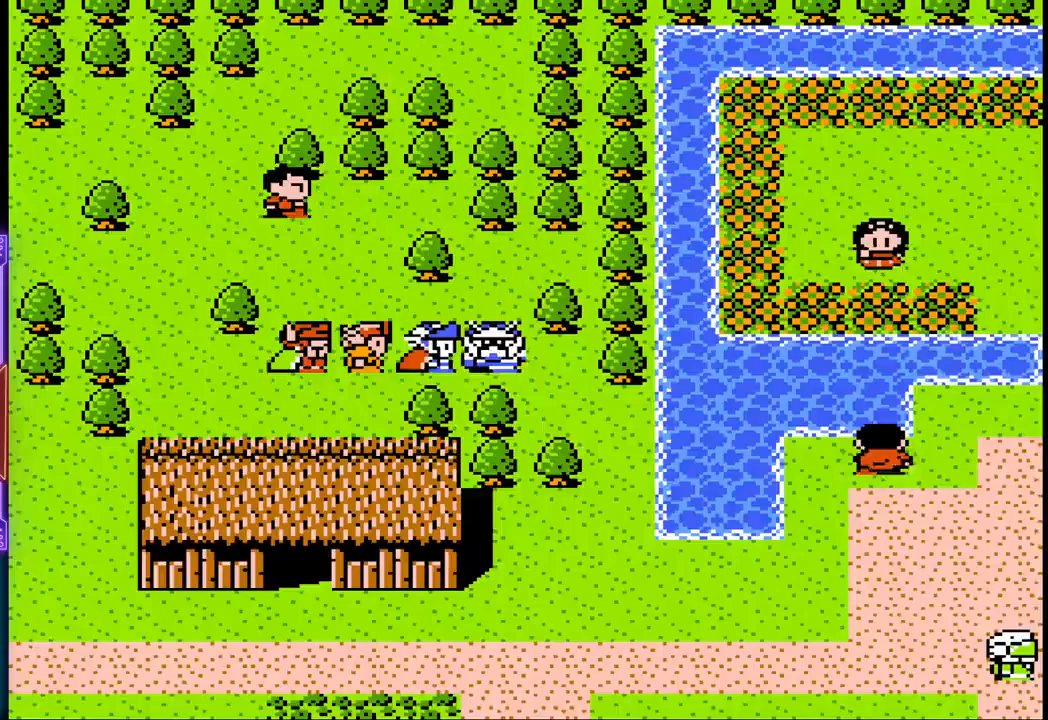
{"buttons": ["DPAD_DOWN"], "events": [[83, "DPAD_RIGHT", "down"], [133, "DPAD_DOWN", "up"], [300, "DPAD_DOWN", "down"], [317, "DPAD_RIGHT", "up"]]}
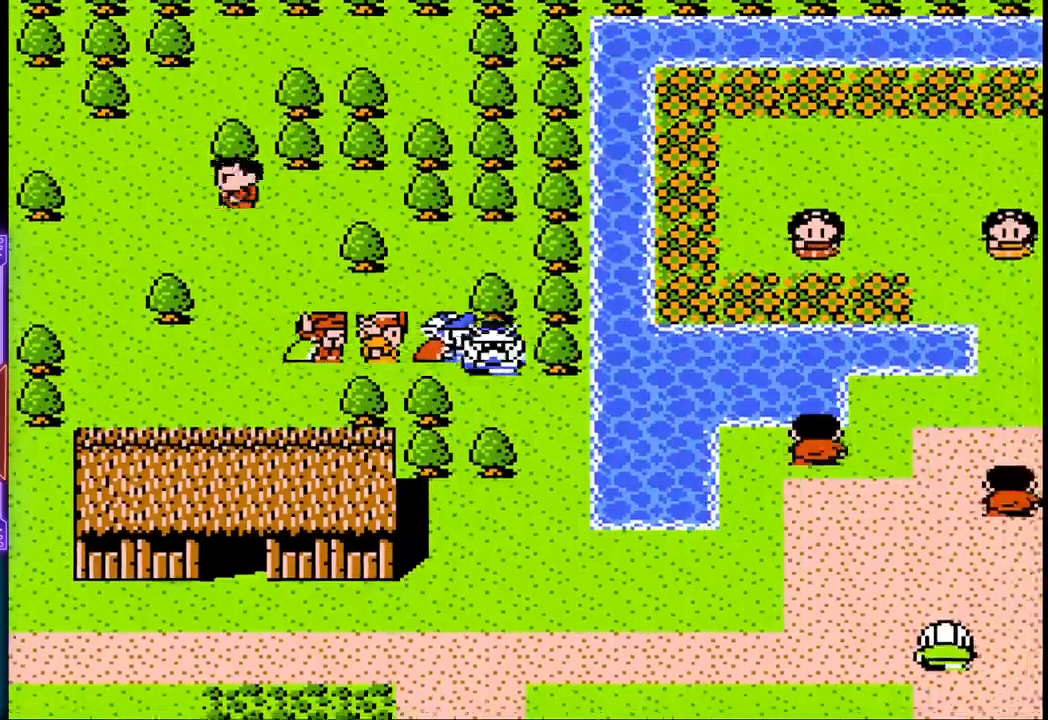
{"buttons": ["DPAD_DOWN"], "events": [[167, "DPAD_RIGHT", "down"], [233, "DPAD_DOWN", "up"], [450, "DPAD_DOWN", "down"], [467, "DPAD_RIGHT", "up"]]}
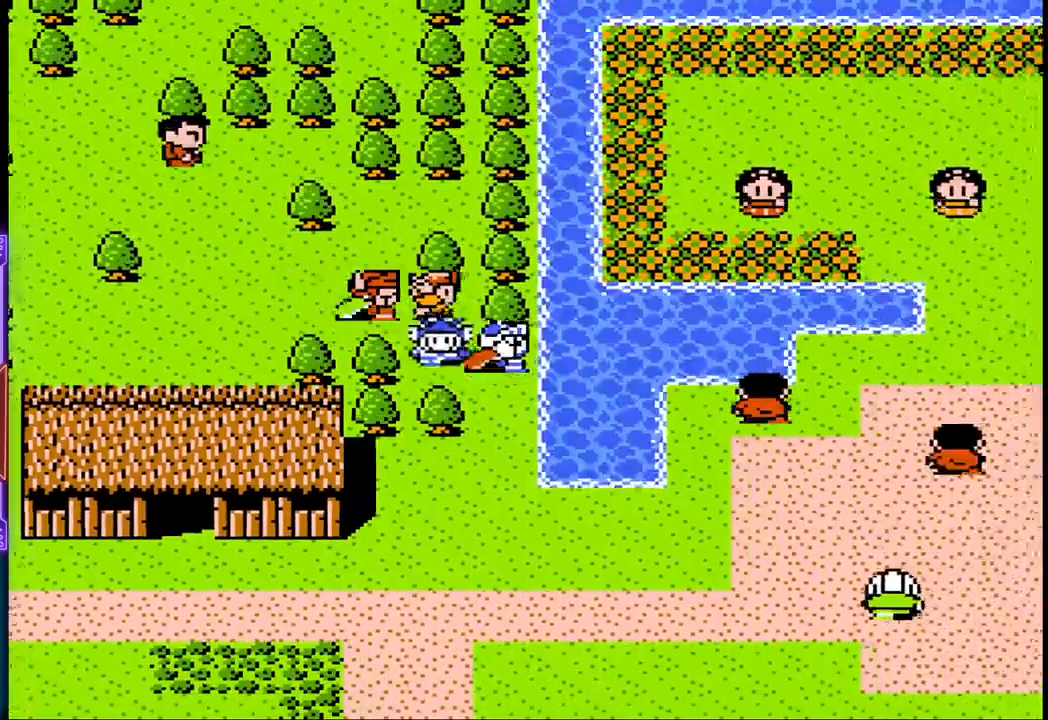
{"buttons": ["DPAD_DOWN"], "events": []}
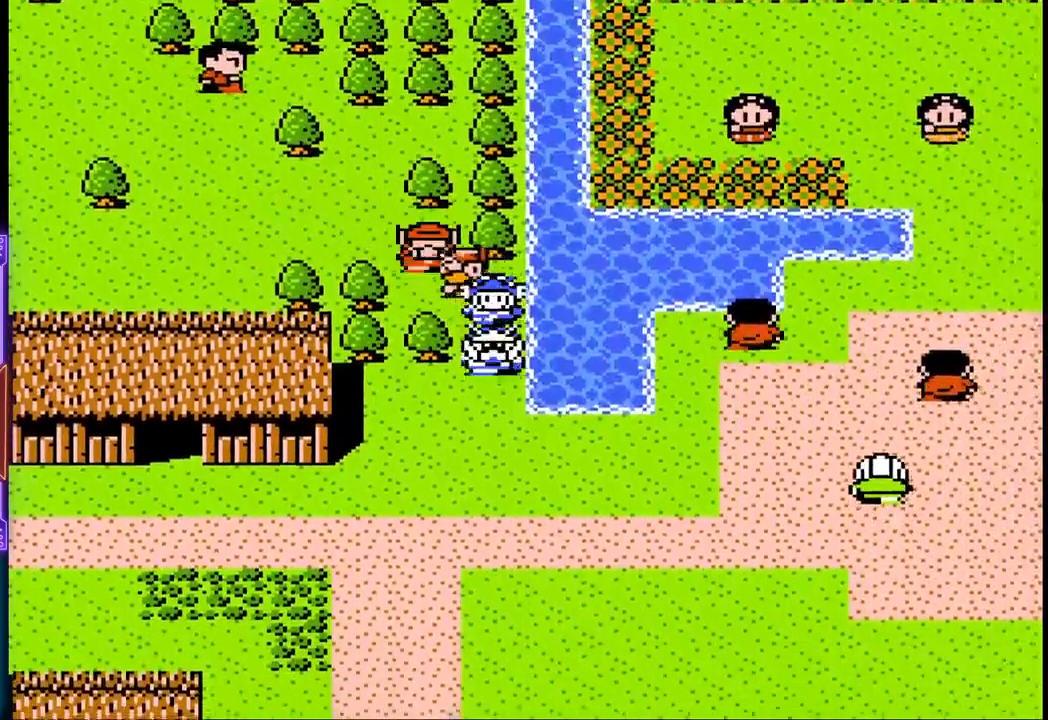
{"buttons": ["DPAD_RIGHT"], "events": [[167, "DPAD_RIGHT", "down"], [233, "DPAD_DOWN", "up"]]}
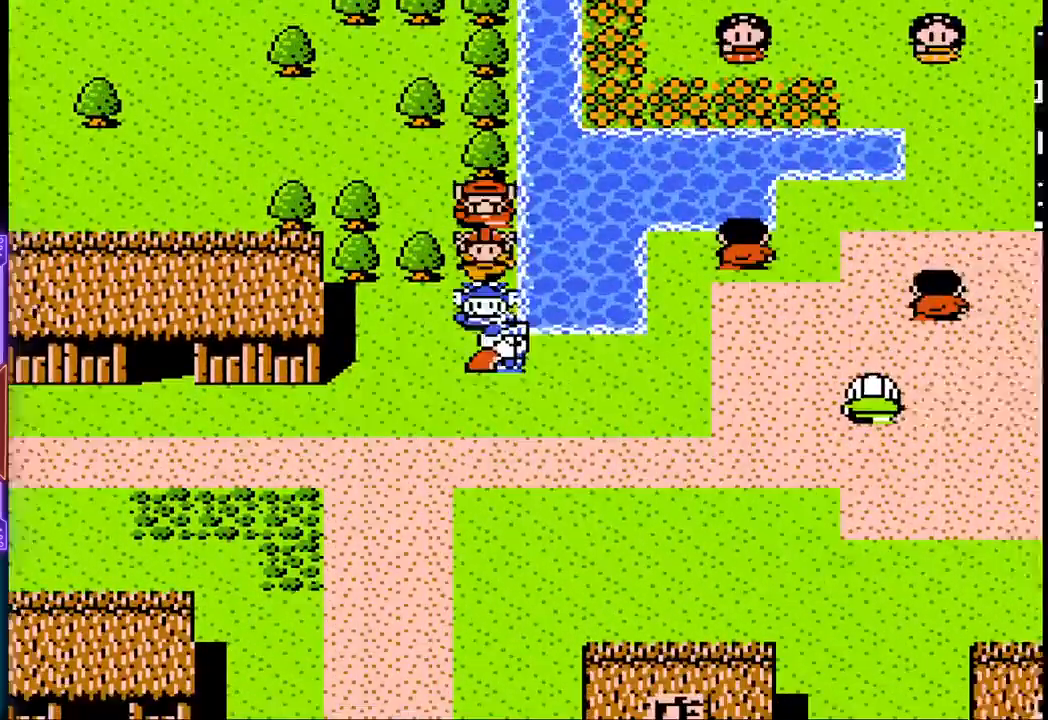
{"buttons": ["DPAD_RIGHT"], "events": []}
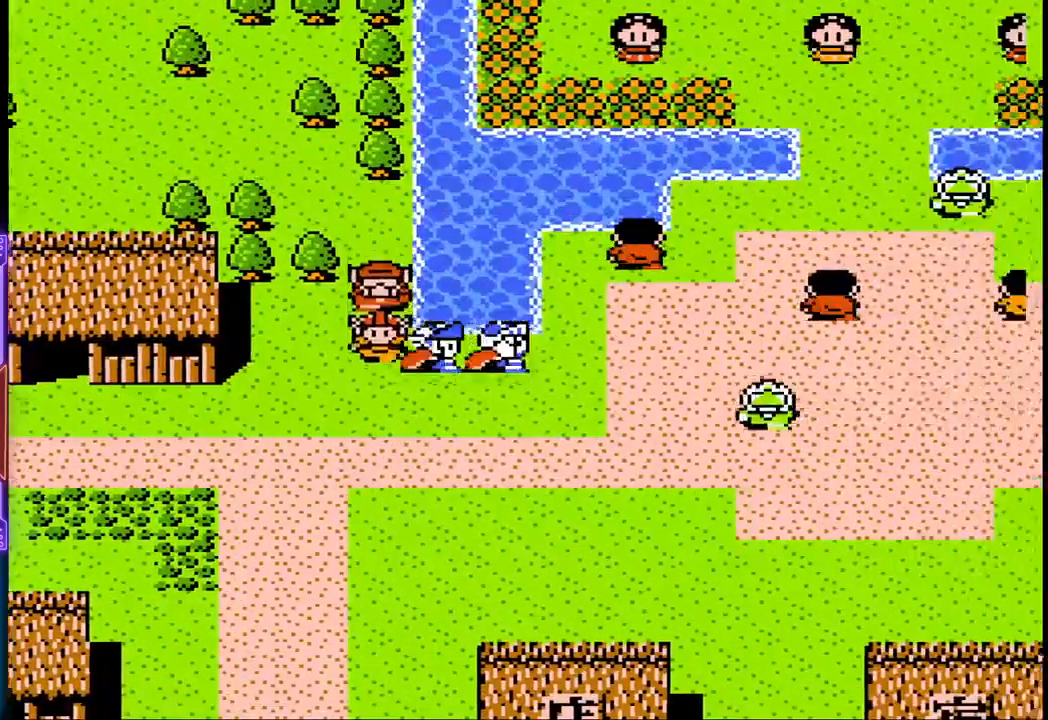
{"buttons": ["DPAD_UP"], "events": [[400, "DPAD_UP", "down"], [433, "DPAD_RIGHT", "up"]]}
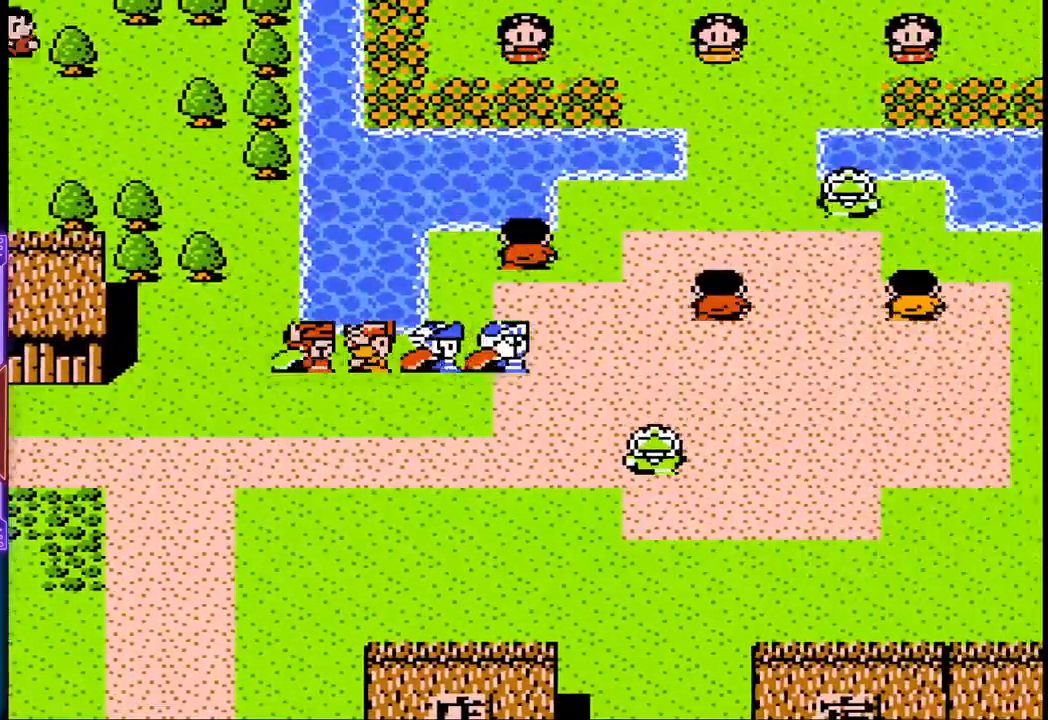
{"buttons": ["DPAD_UP"], "events": []}
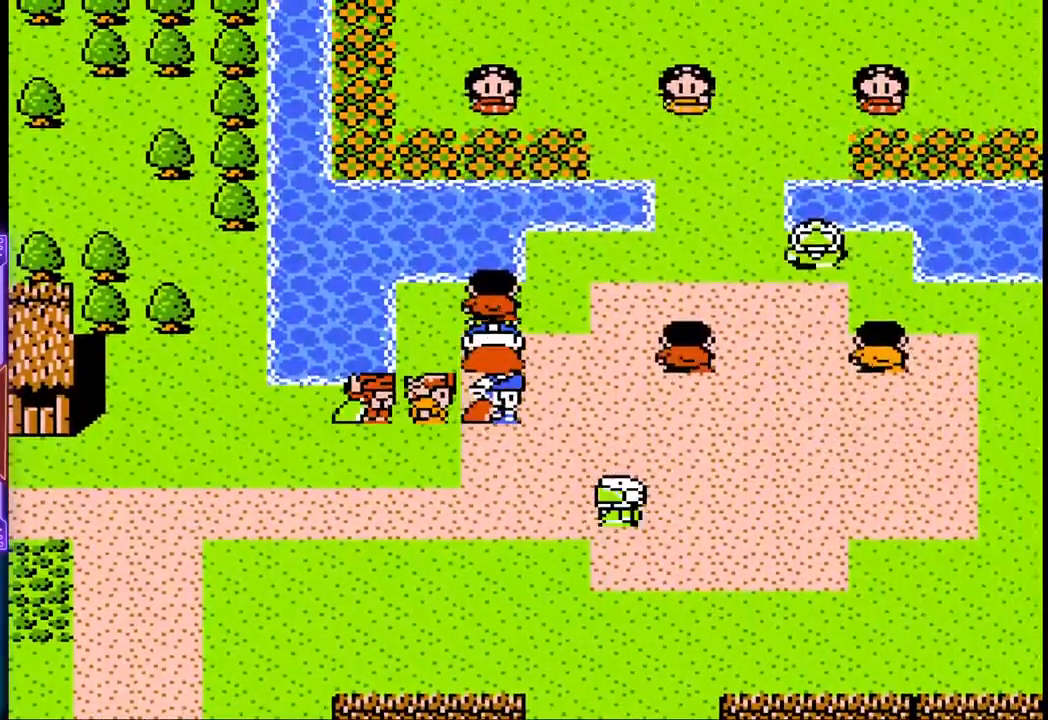
{"buttons": [], "events": [[83, "DPAD_UP", "up"]]}